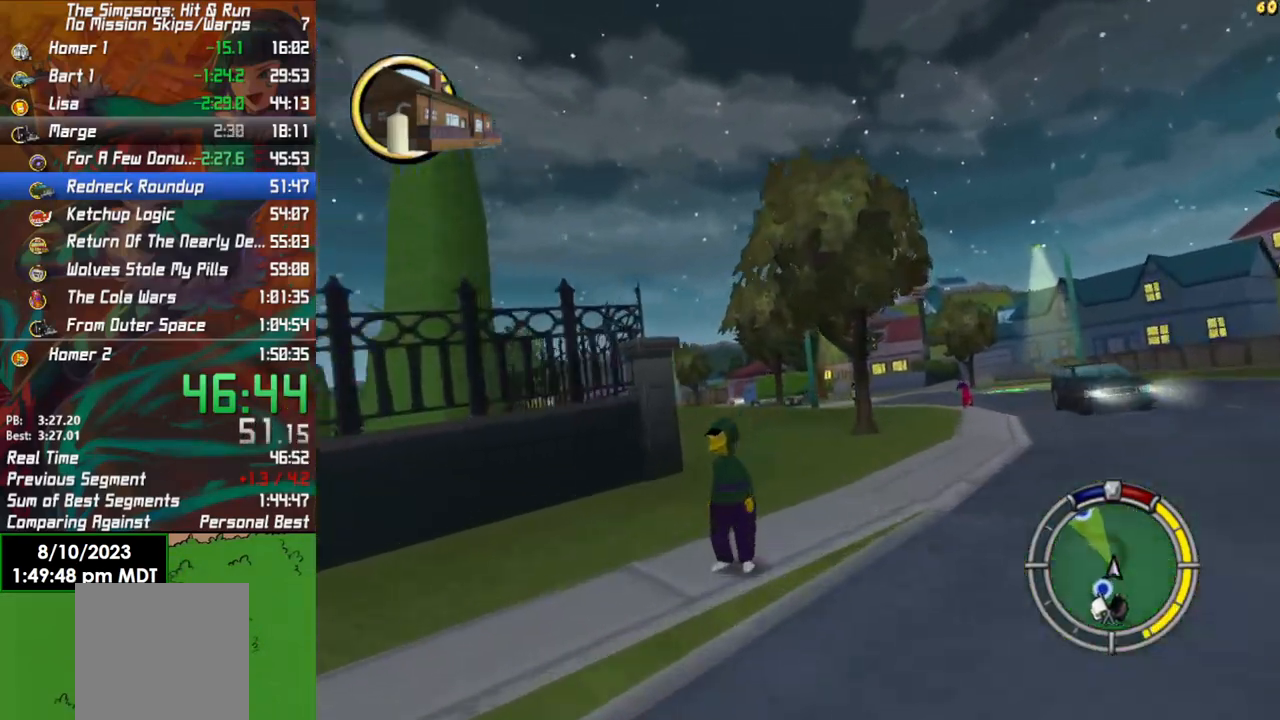
Gameplay with a controller (Xbox layout); each line is a JSON object with the inputs held at the frame after it. "events" lists button and stick changes between this image and that frame as [ms after this image, input, new state], when the widget could be followed in between.
{"buttons": ["R2"], "left_stick": "left", "right_stick": "center", "events": [[67, "left_stick", "center"], [183, "left_stick", "left"], [367, "R2", "up"], [500, "R2", "down"]]}
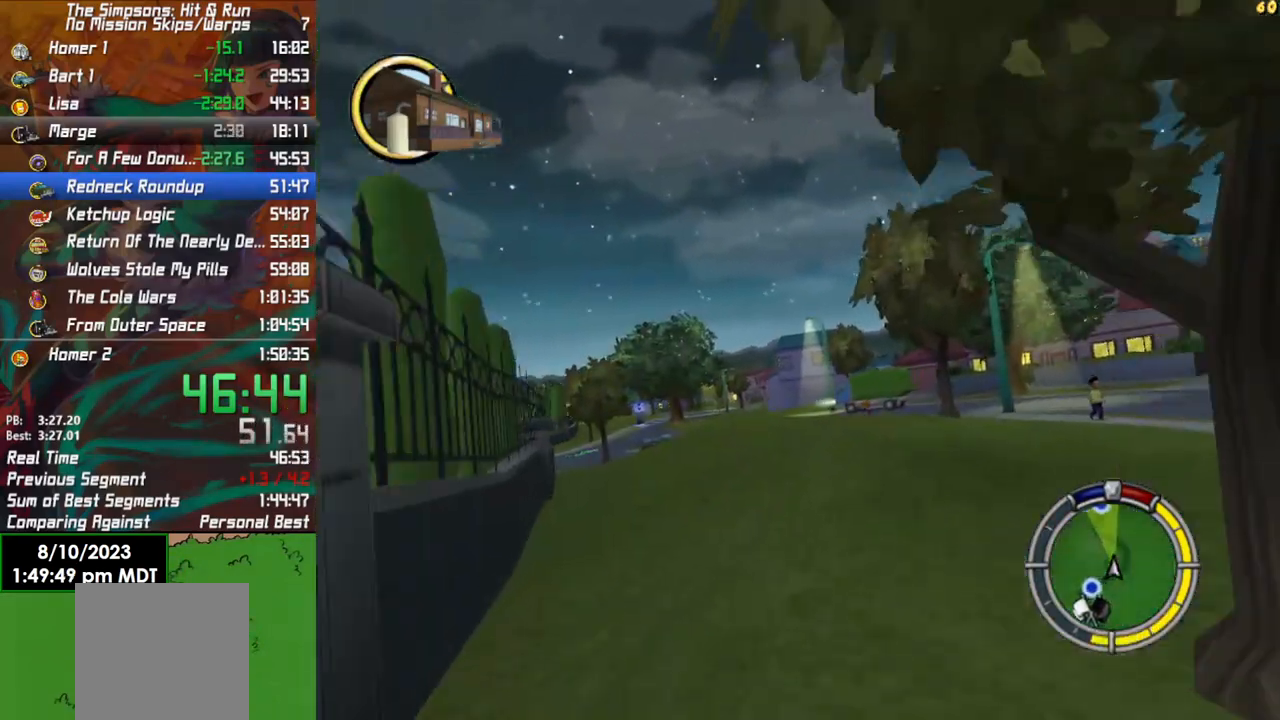
{"buttons": ["R2"], "left_stick": "center", "right_stick": "center", "events": [[400, "left_stick", "center"]]}
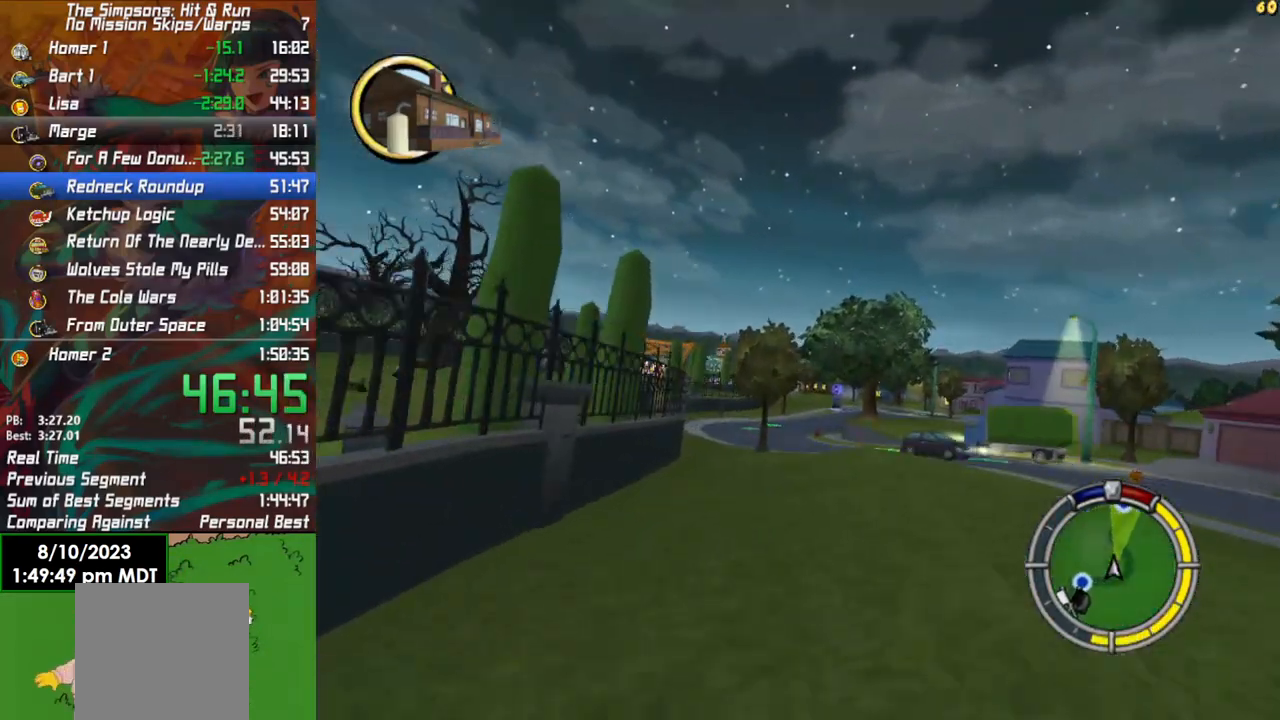
{"buttons": ["R2"], "left_stick": "center", "right_stick": "center", "events": [[117, "left_stick", "left"], [250, "left_stick", "center"]]}
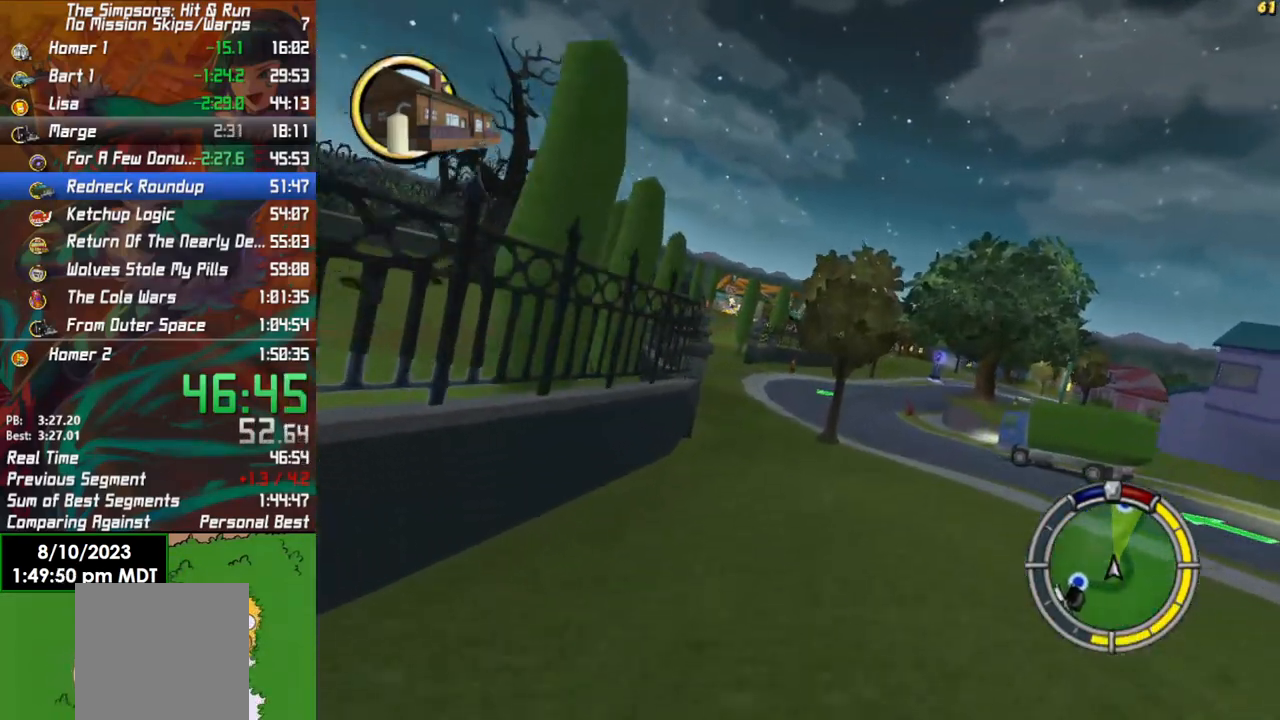
{"buttons": ["R2"], "left_stick": "right", "right_stick": "center", "events": [[50, "left_stick", "left"], [283, "left_stick", "center"], [433, "left_stick", "right"]]}
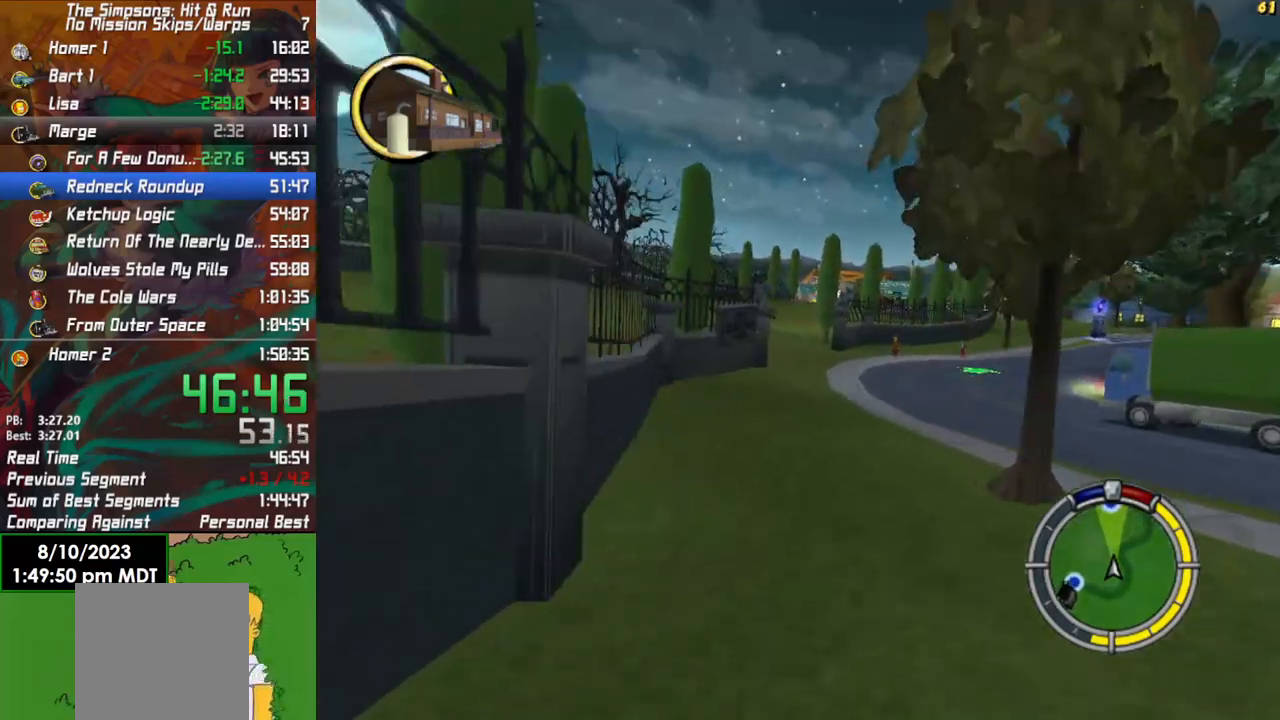
{"buttons": ["R2"], "left_stick": "center", "right_stick": "center", "events": [[50, "left_stick", "center"], [383, "left_stick", "left"], [483, "left_stick", "center"]]}
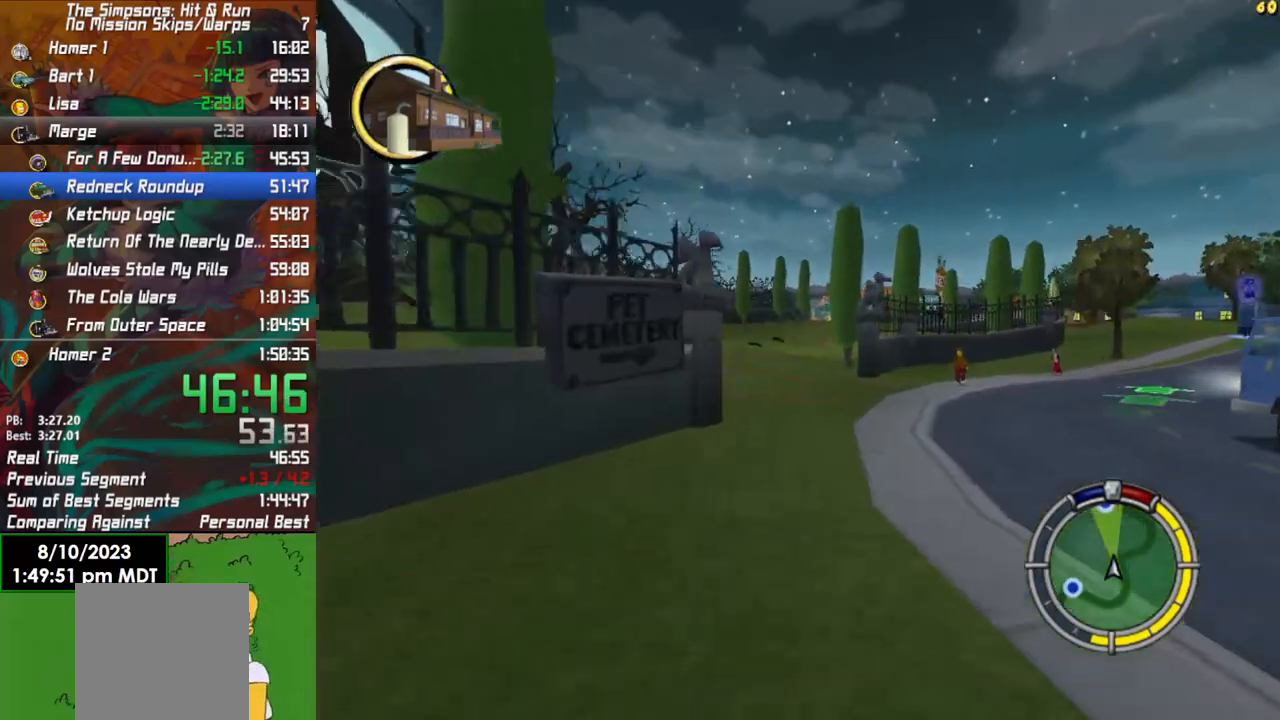
{"buttons": ["R2"], "left_stick": "right", "right_stick": "center", "events": [[300, "left_stick", "right"]]}
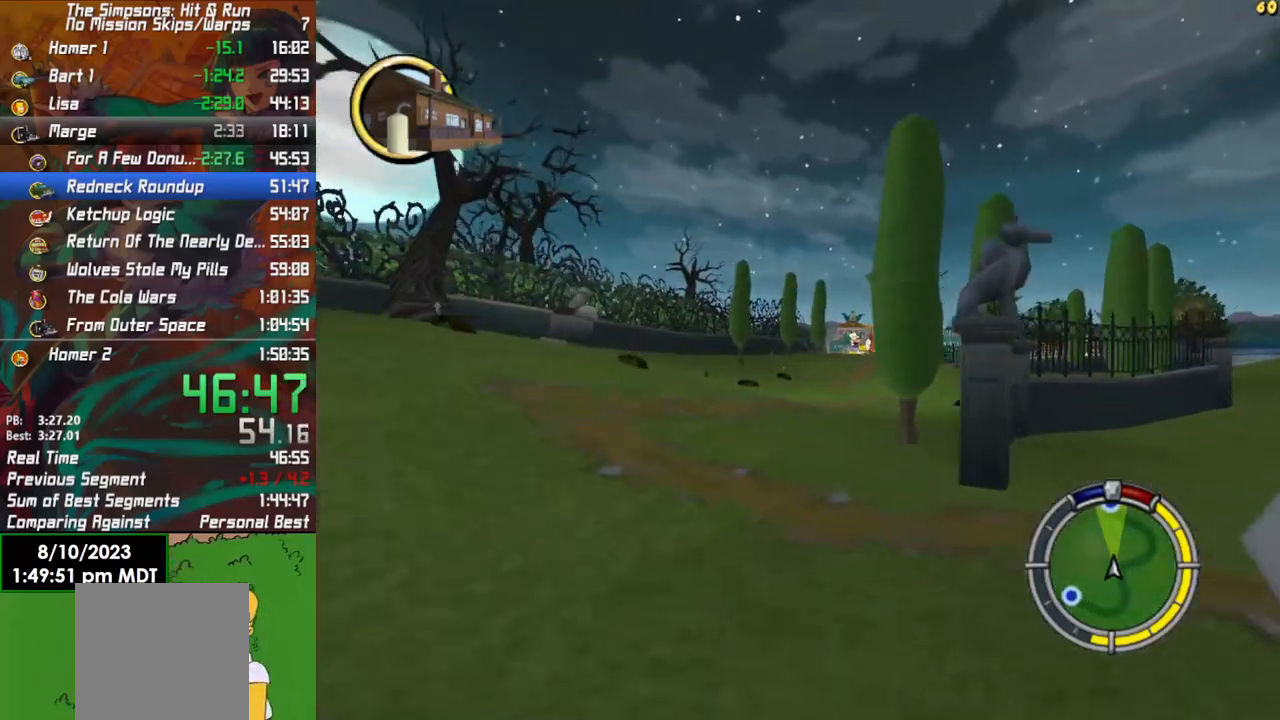
{"buttons": ["R2"], "left_stick": "left", "right_stick": "center", "events": [[433, "left_stick", "left"]]}
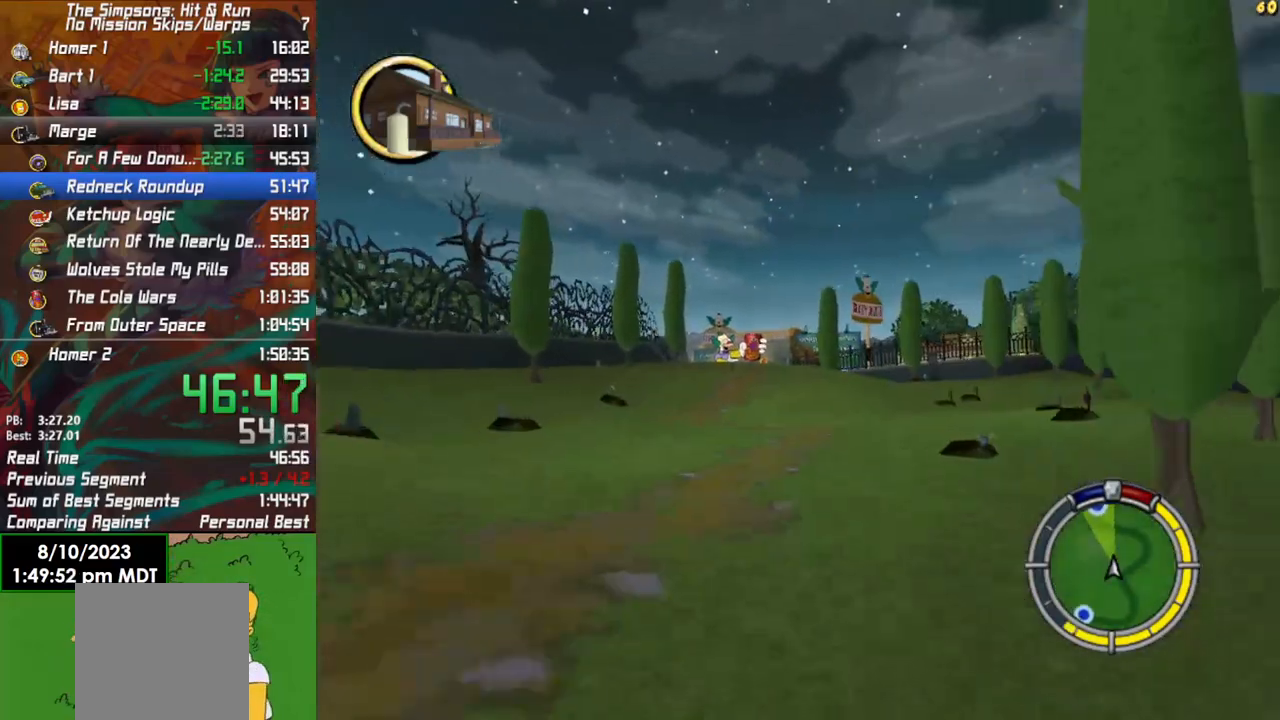
{"buttons": ["R2"], "left_stick": "center", "right_stick": "center", "events": [[267, "left_stick", "center"]]}
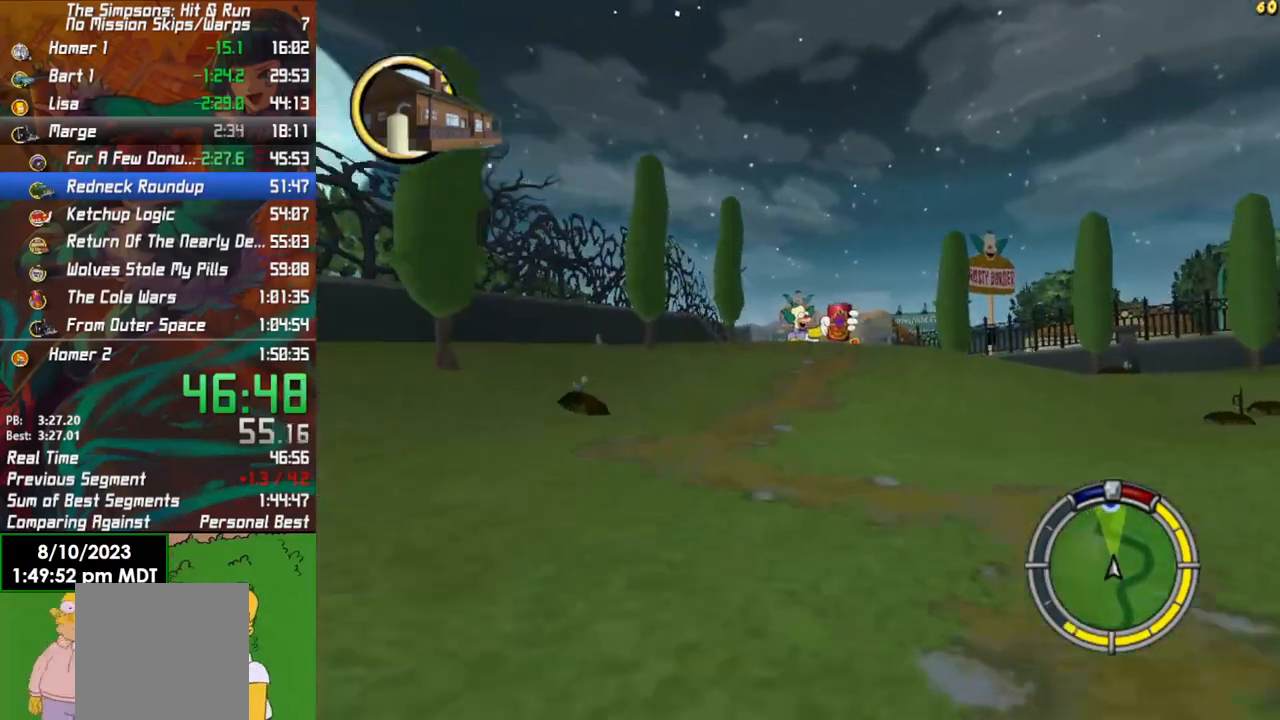
{"buttons": [], "left_stick": "center", "right_stick": "center", "events": [[300, "left_stick", "left"], [383, "R2", "up"], [433, "left_stick", "center"]]}
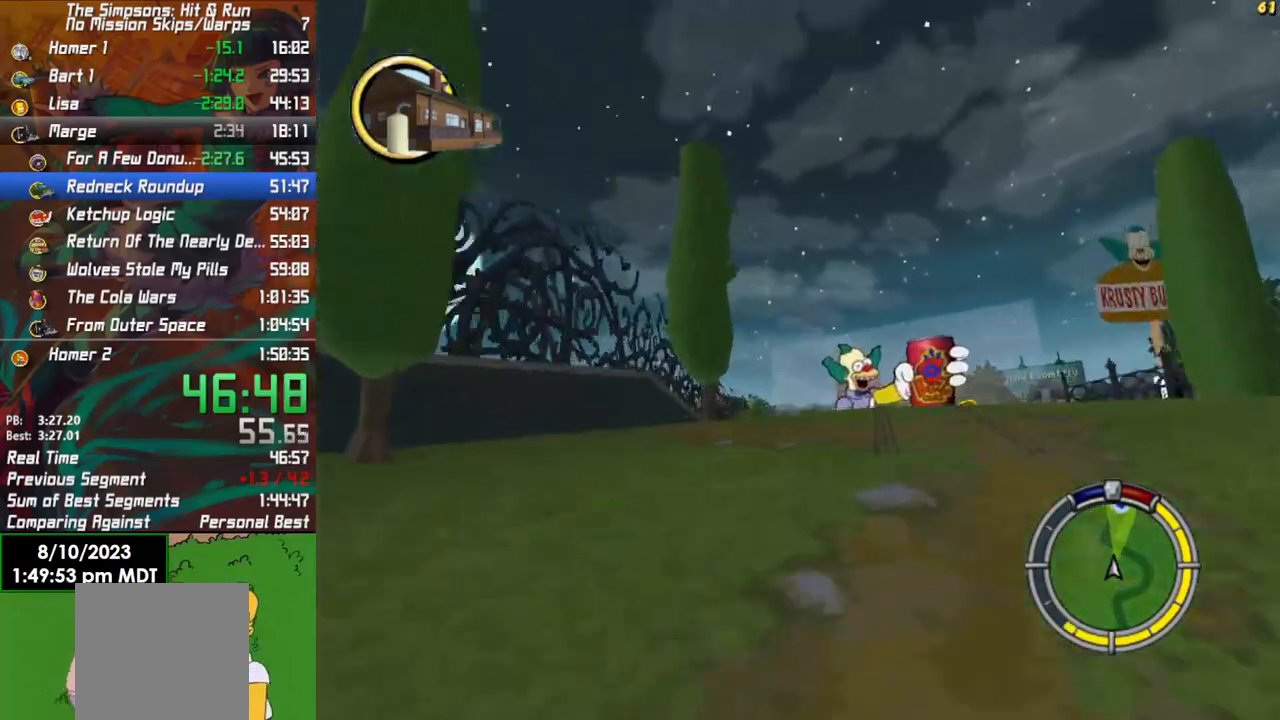
{"buttons": [], "left_stick": "center", "right_stick": "center", "events": [[50, "left_stick", "left"], [133, "R2", "down"], [233, "R2", "up"], [250, "left_stick", "center"], [400, "left_stick", "left"], [483, "left_stick", "center"]]}
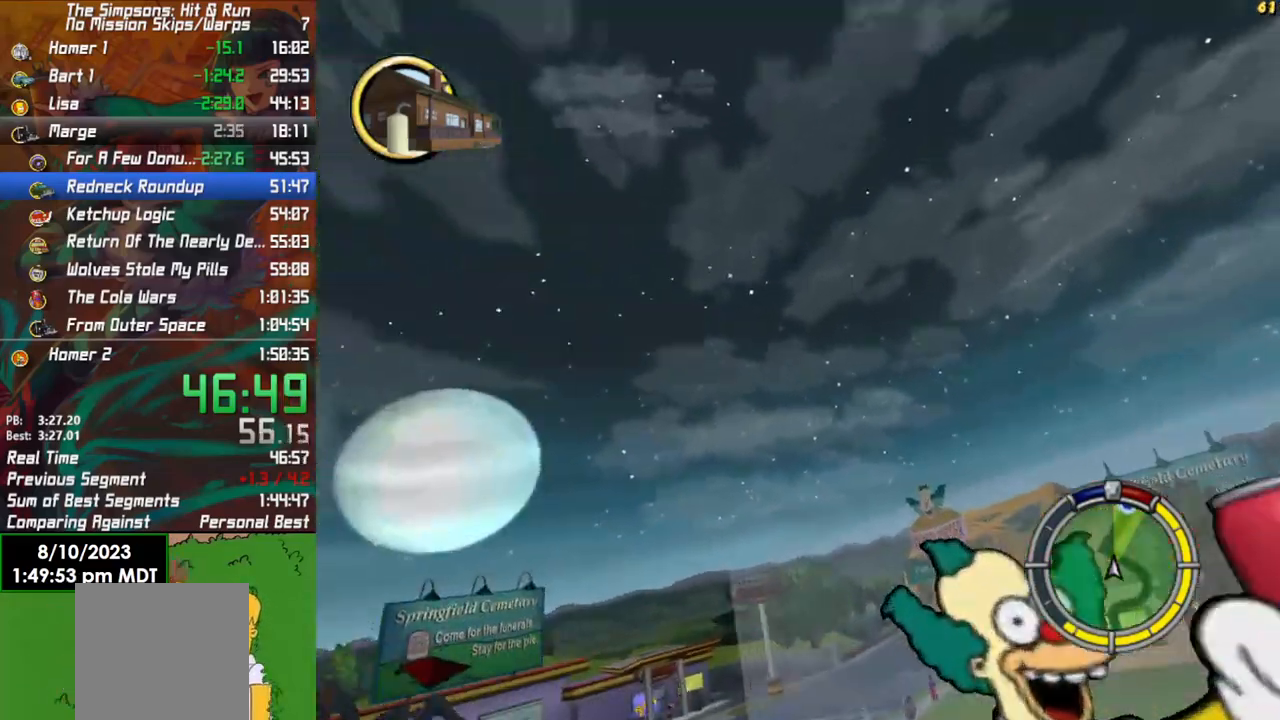
{"buttons": [], "left_stick": "center", "right_stick": "center", "events": [[117, "right_stick", "down"], [417, "right_stick", "center"]]}
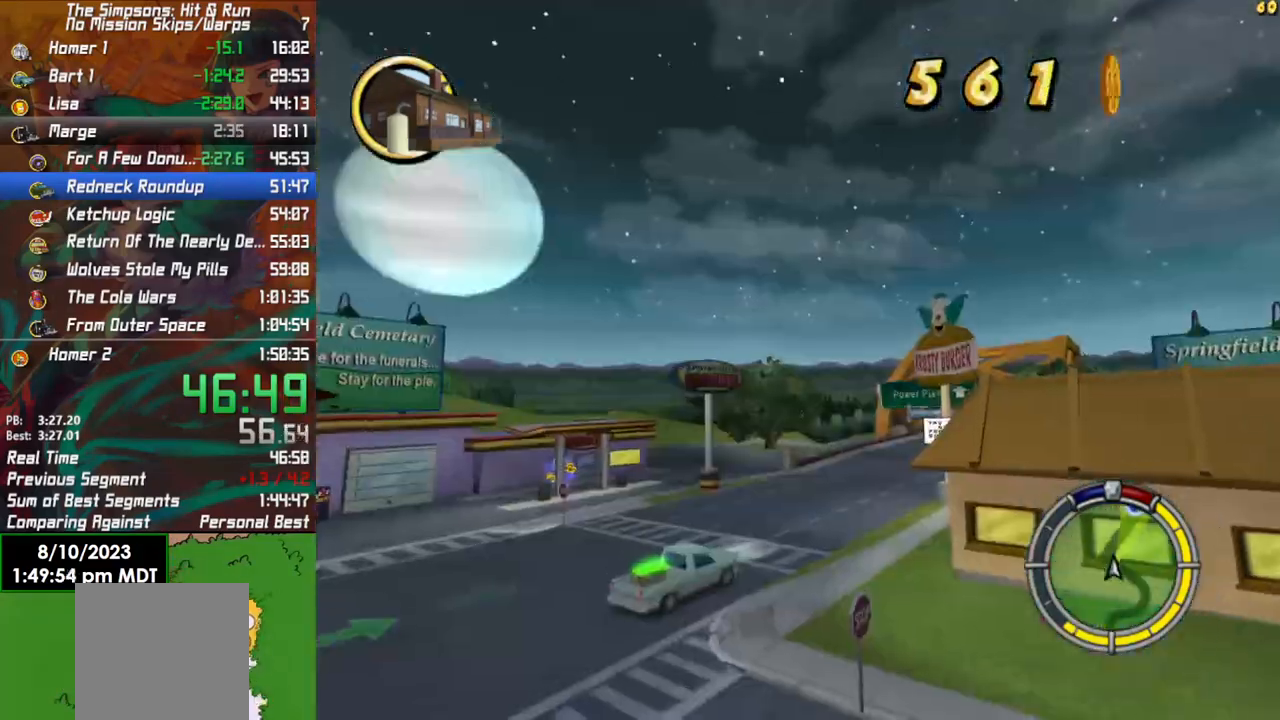
{"buttons": [], "left_stick": "right", "right_stick": "center", "events": [[50, "left_stick", "right"], [300, "R2", "down"], [467, "R2", "up"]]}
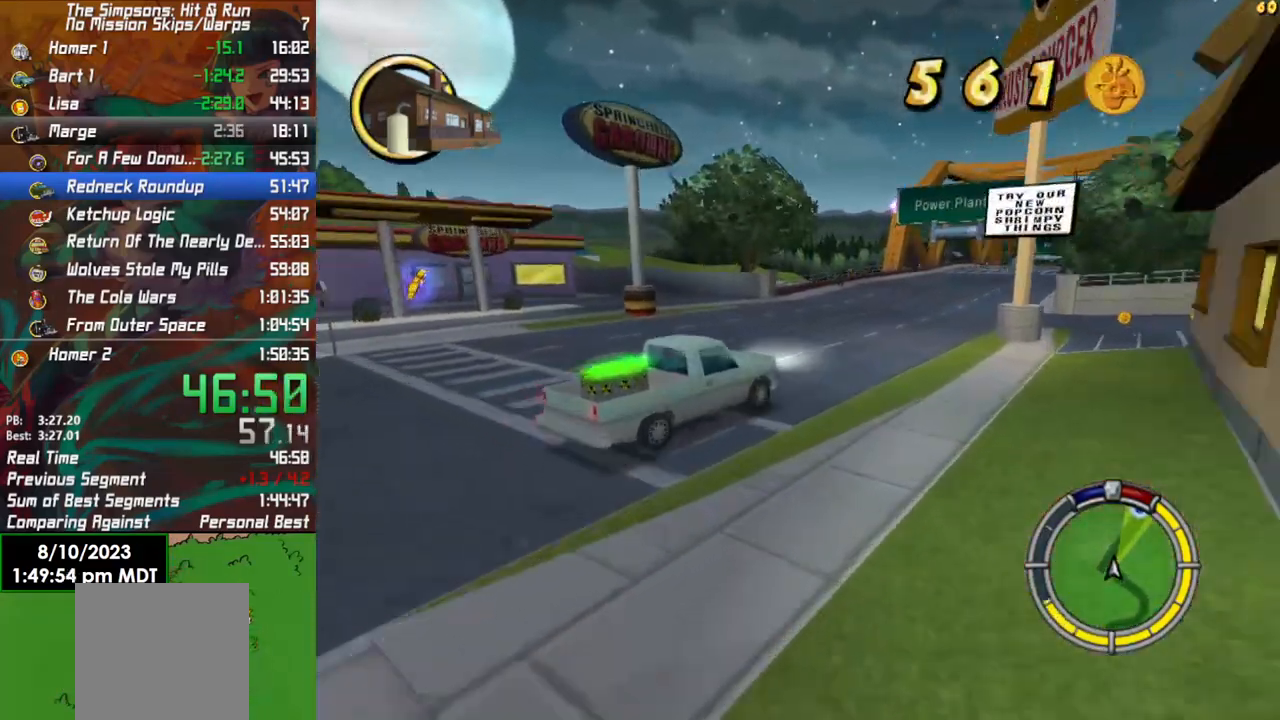
{"buttons": [], "left_stick": "center", "right_stick": "center", "events": [[67, "L2", "down"], [167, "X", "down"], [400, "X", "up"], [417, "L2", "up"], [483, "left_stick", "center"]]}
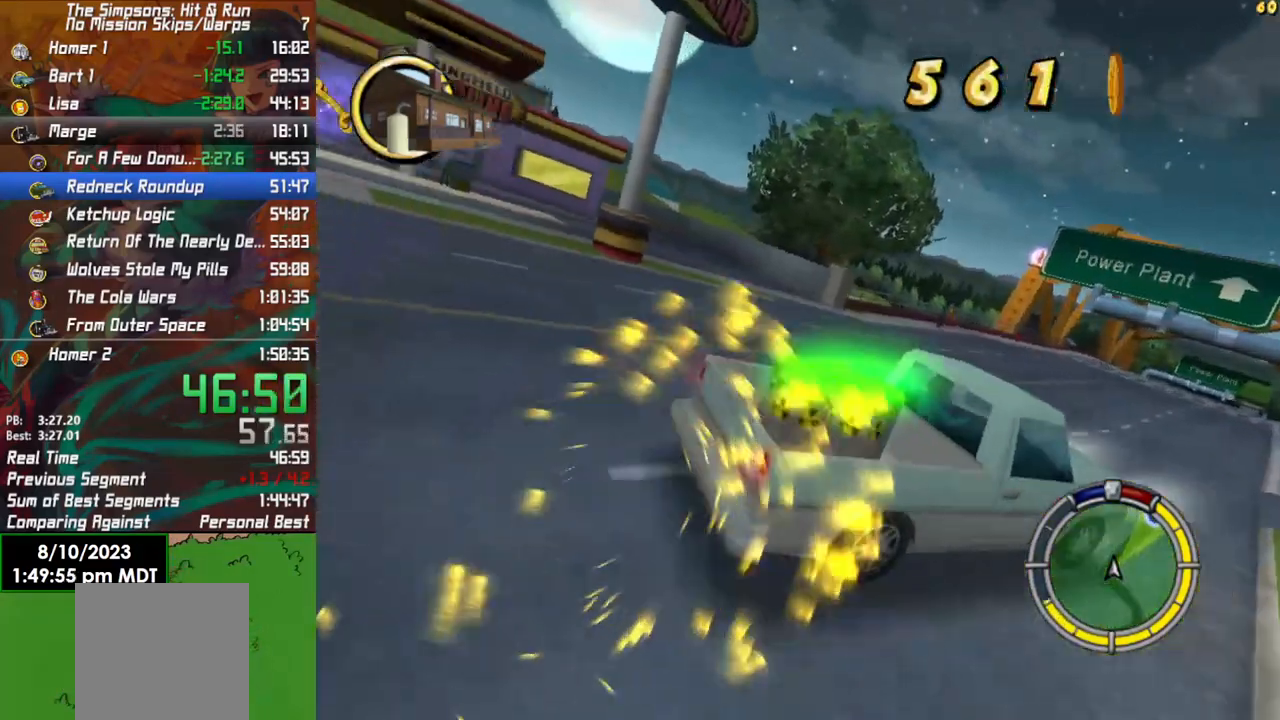
{"buttons": ["R2"], "left_stick": "right", "right_stick": "center", "events": [[17, "R2", "down"], [17, "left_stick", "left"], [150, "left_stick", "right"], [217, "R2", "up"], [450, "R2", "down"]]}
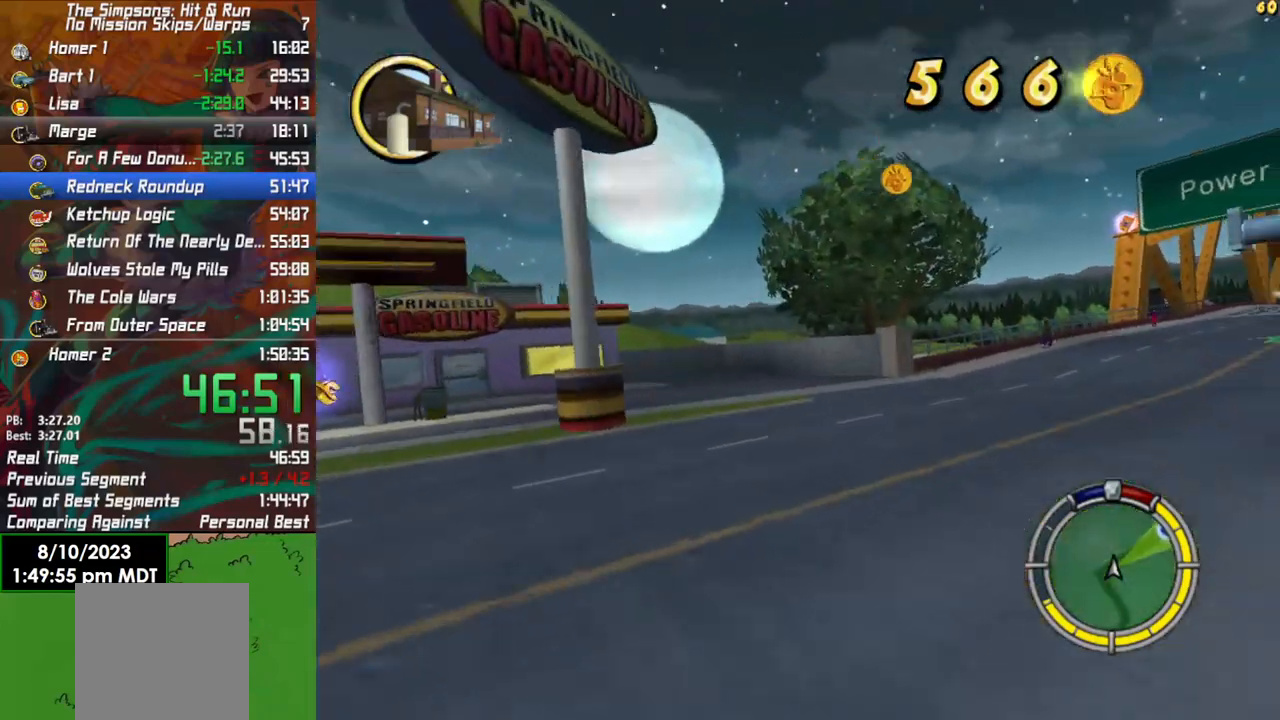
{"buttons": ["R2"], "left_stick": "right", "right_stick": "center", "events": []}
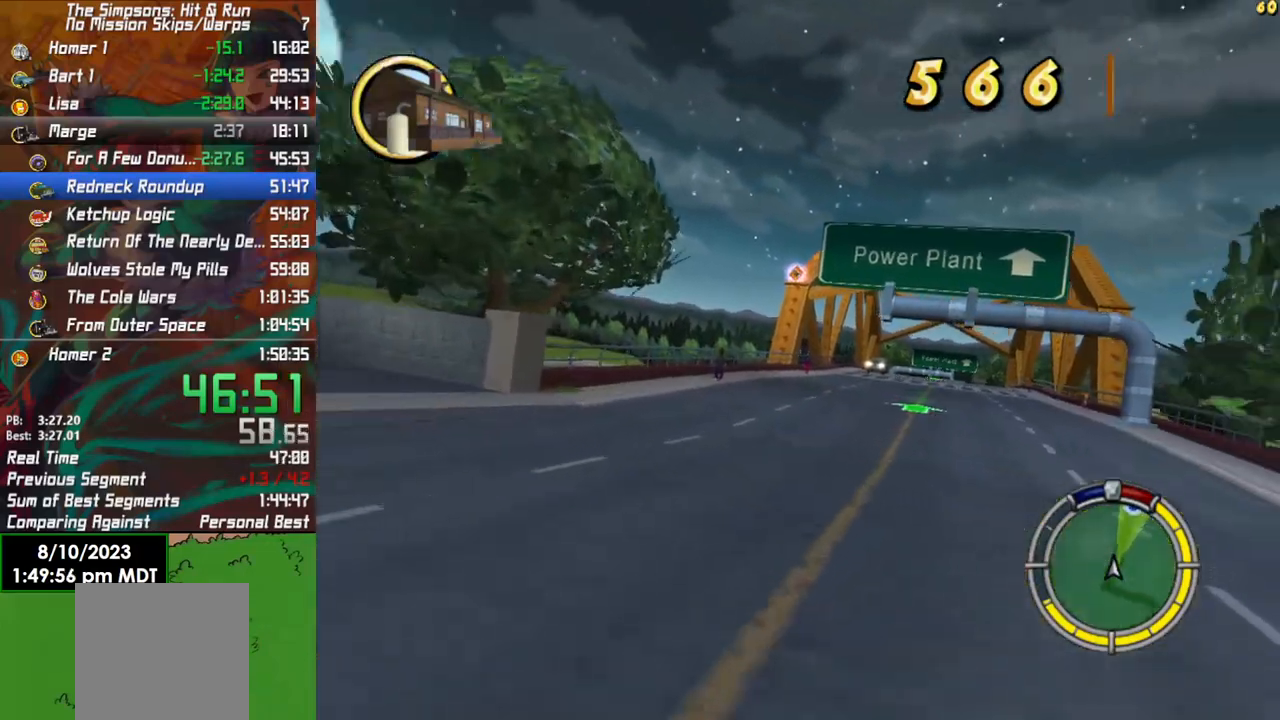
{"buttons": ["R2"], "left_stick": "center", "right_stick": "center", "events": [[83, "left_stick", "center"]]}
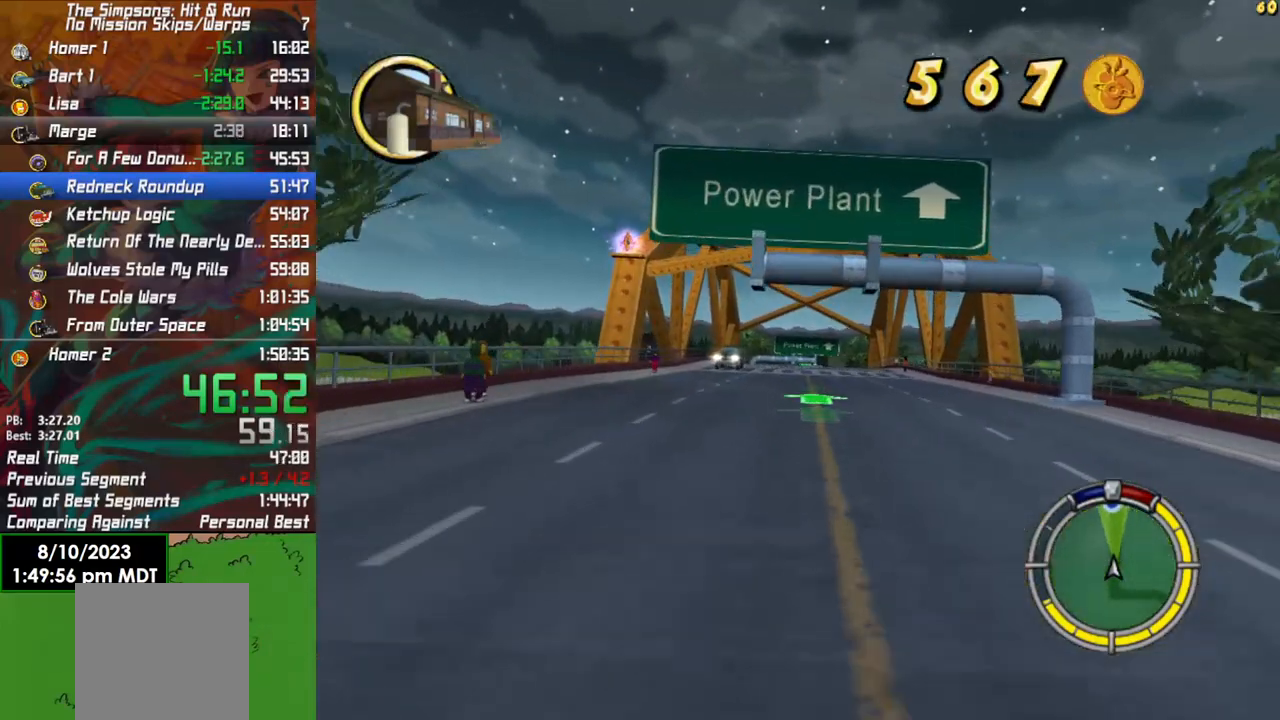
{"buttons": ["R2"], "left_stick": "center", "right_stick": "center", "events": []}
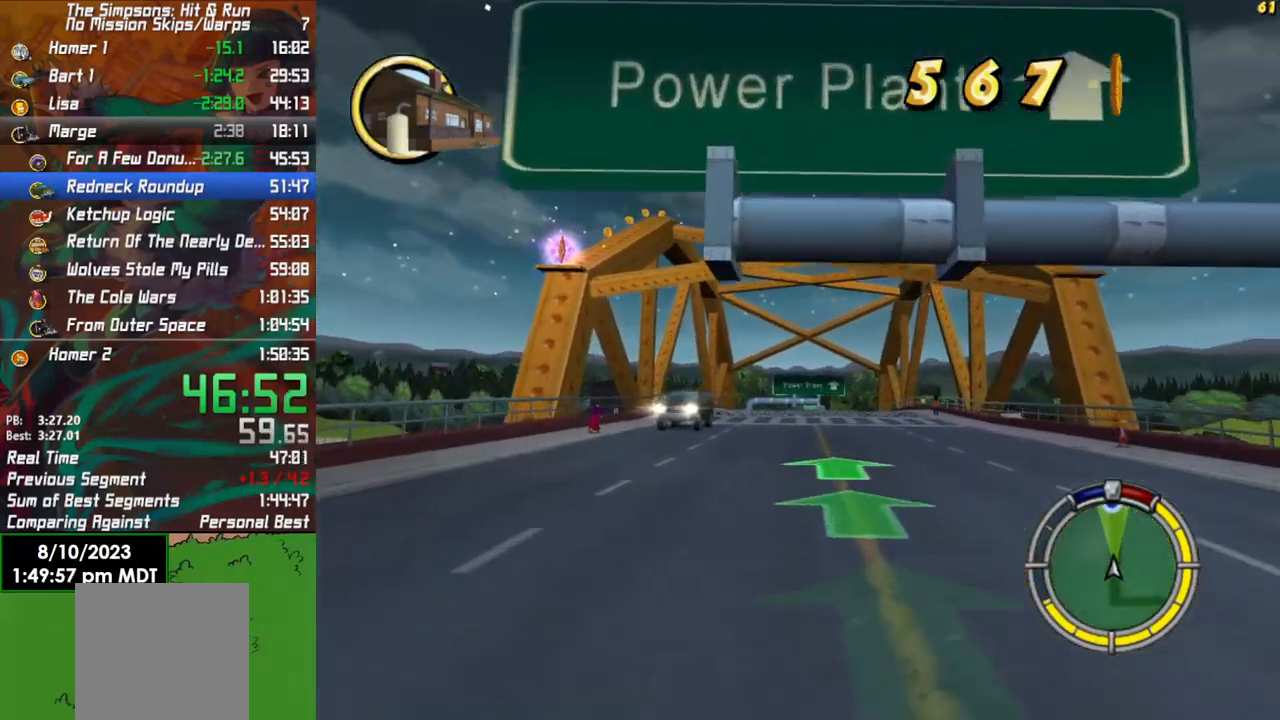
{"buttons": ["R2"], "left_stick": "center", "right_stick": "center", "events": [[217, "left_stick", "left"], [350, "left_stick", "center"]]}
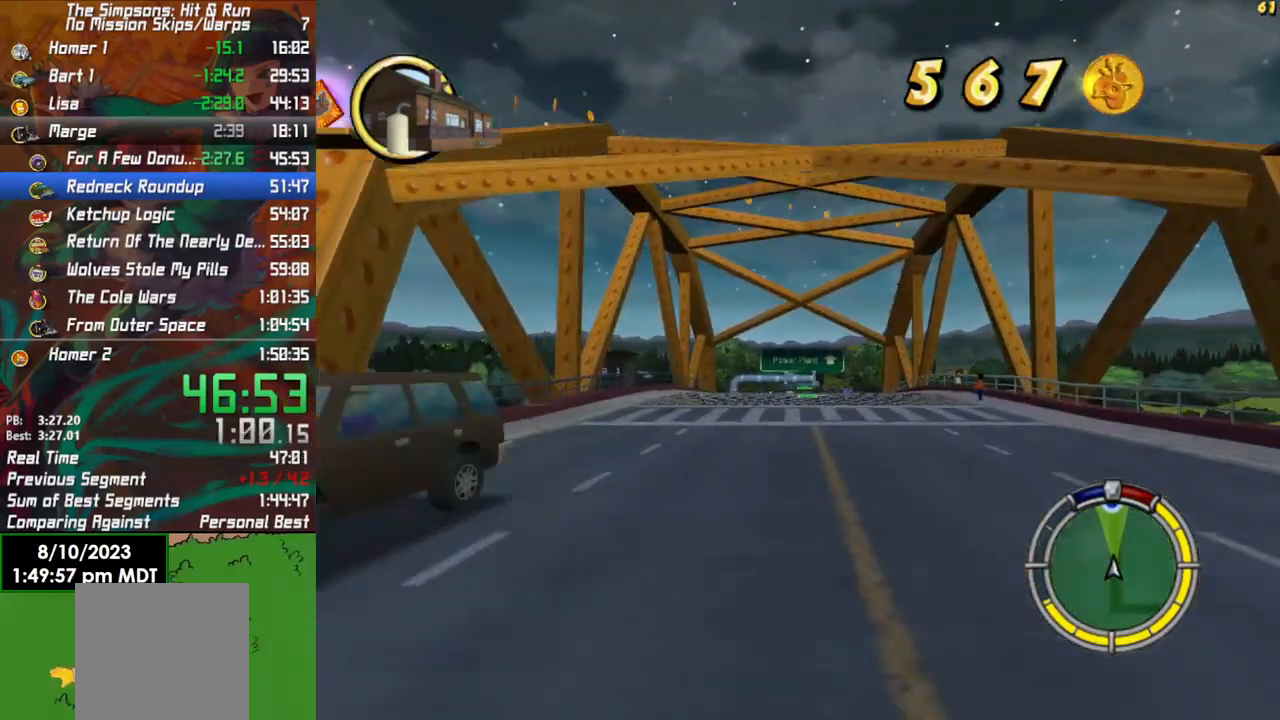
{"buttons": ["R2"], "left_stick": "center", "right_stick": "center", "events": []}
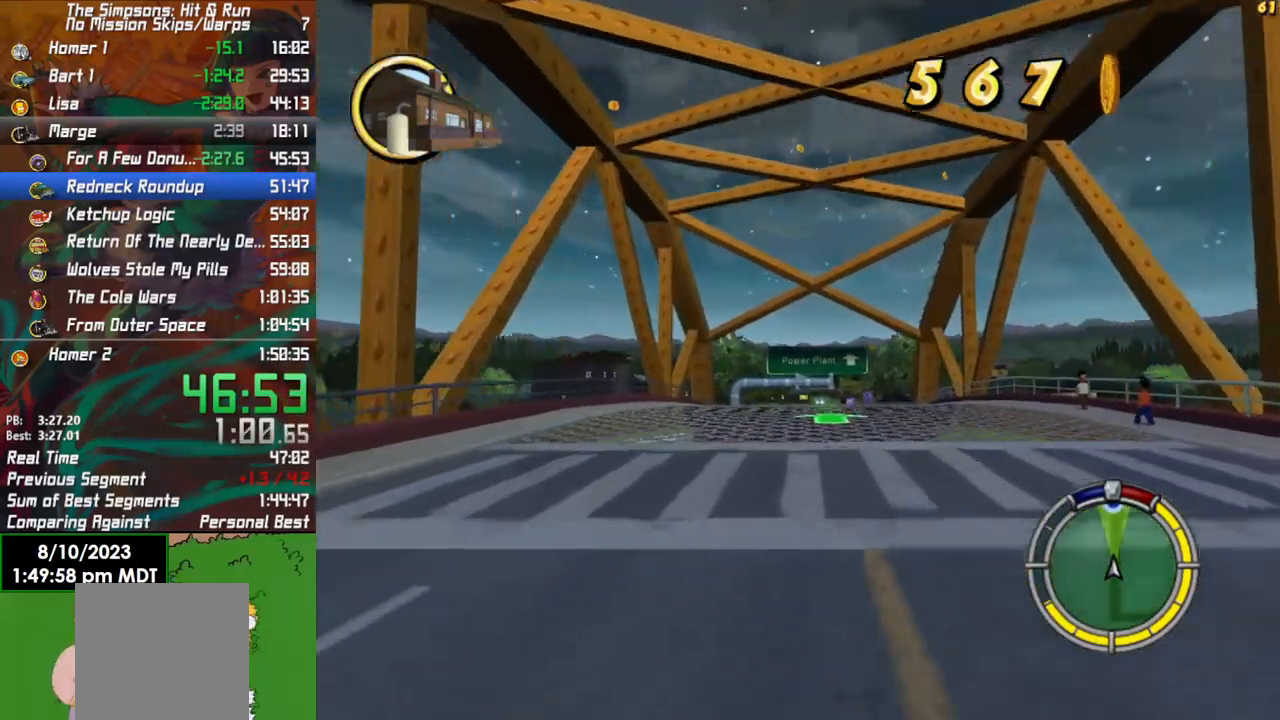
{"buttons": ["R2"], "left_stick": "center", "right_stick": "center", "events": []}
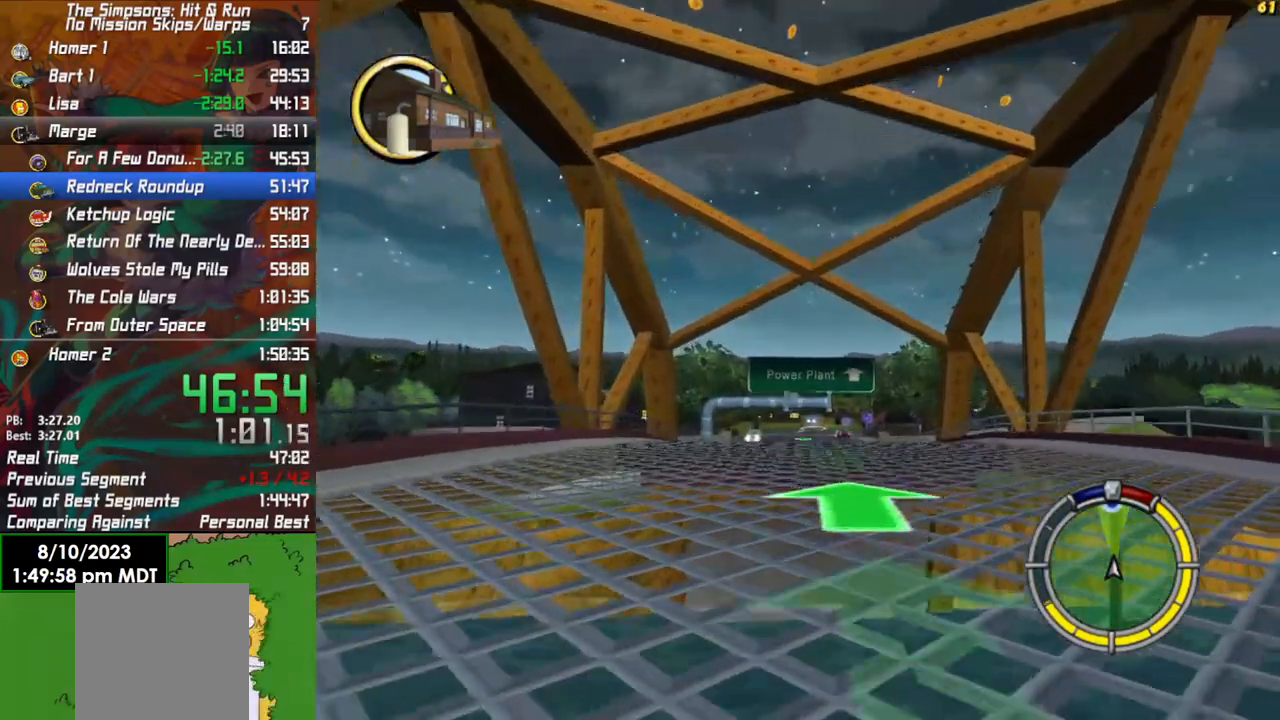
{"buttons": ["R2"], "left_stick": "center", "right_stick": "center", "events": []}
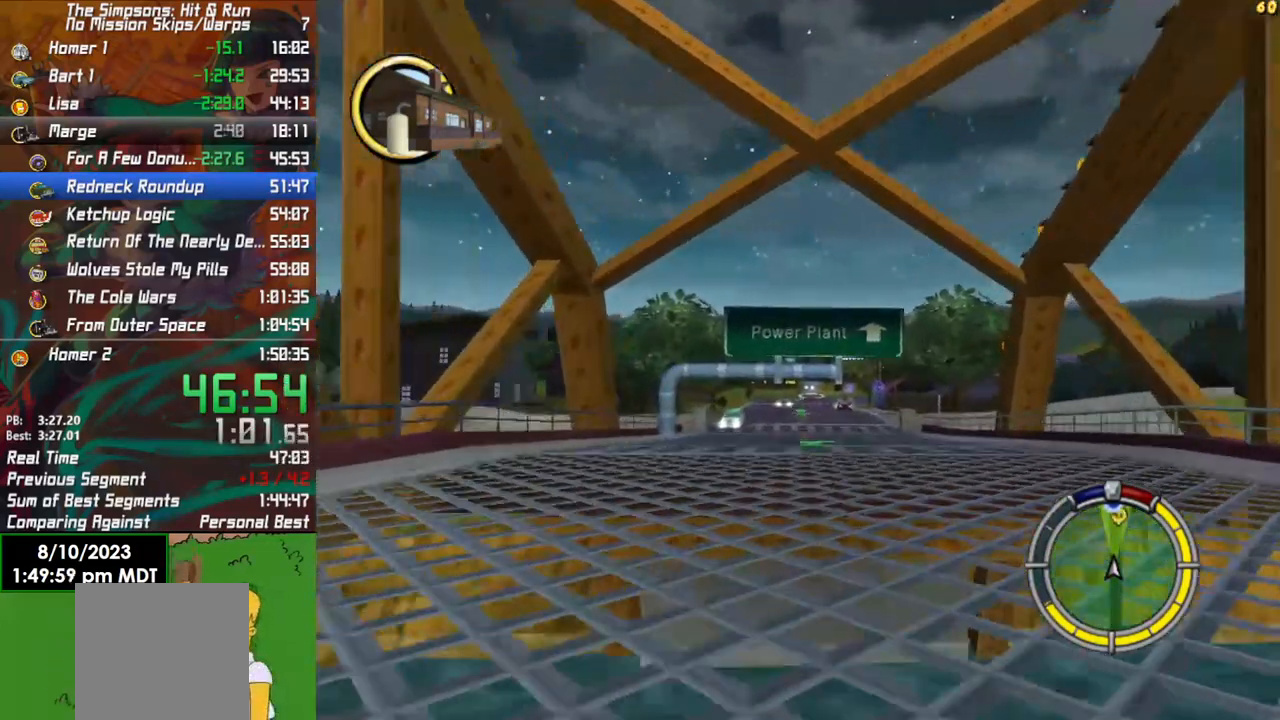
{"buttons": ["R2"], "left_stick": "right", "right_stick": "center", "events": [[383, "left_stick", "right"]]}
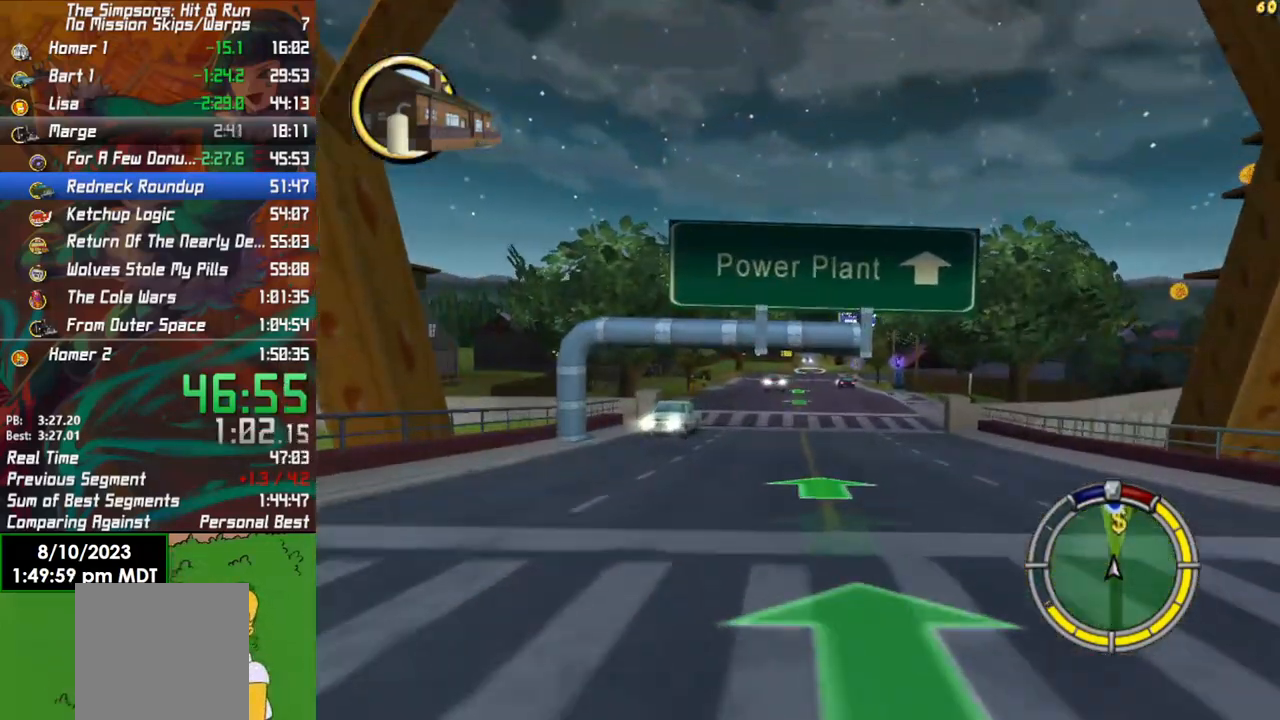
{"buttons": ["R2"], "left_stick": "center", "right_stick": "center", "events": [[17, "left_stick", "center"], [217, "left_stick", "left"], [317, "left_stick", "center"]]}
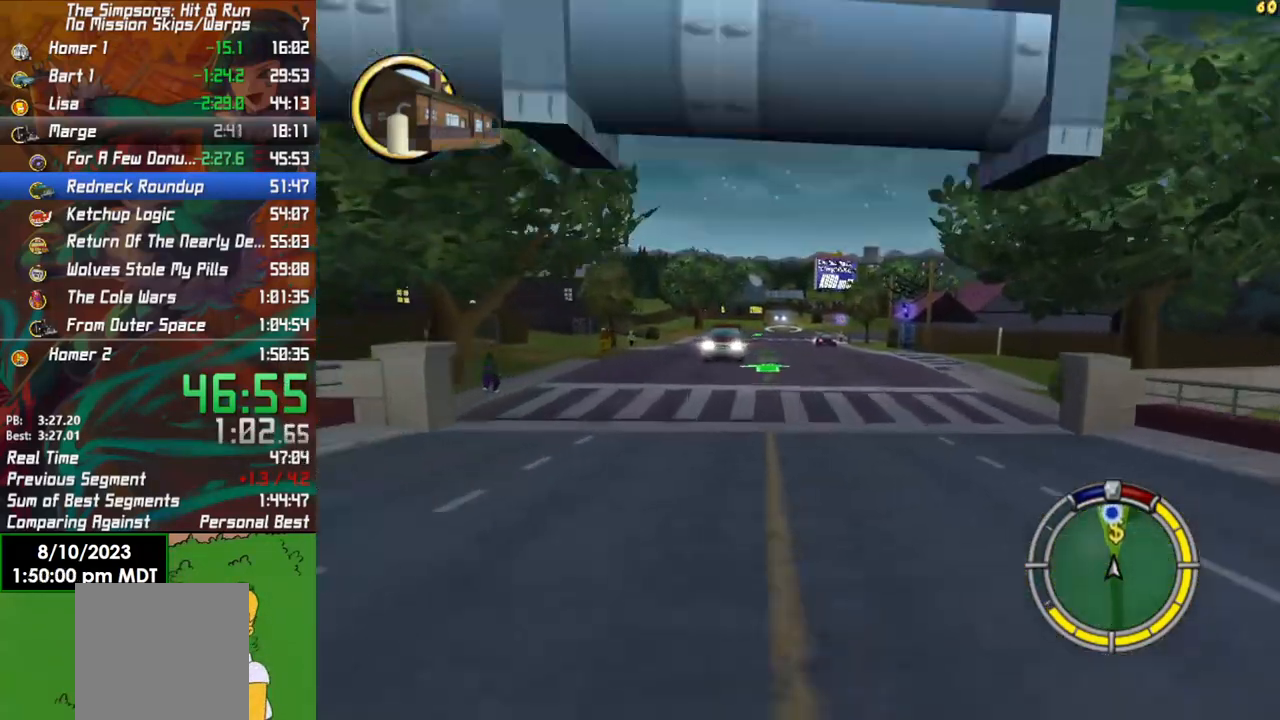
{"buttons": ["L1", "R2"], "left_stick": "center", "right_stick": "center", "events": [[50, "left_stick", "left"], [200, "left_stick", "center"], [267, "L1", "down"], [350, "L1", "up"], [433, "L1", "down"]]}
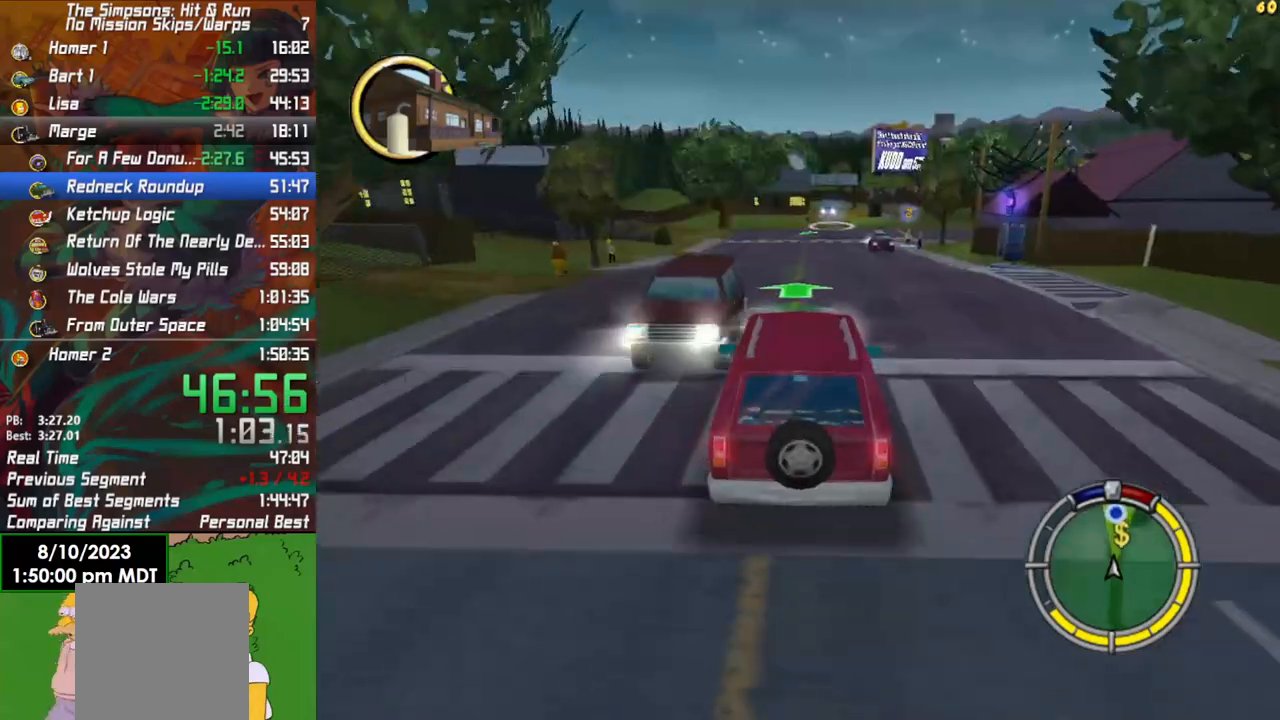
{"buttons": ["R2"], "left_stick": "right", "right_stick": "center", "events": [[50, "L1", "up"], [467, "left_stick", "right"]]}
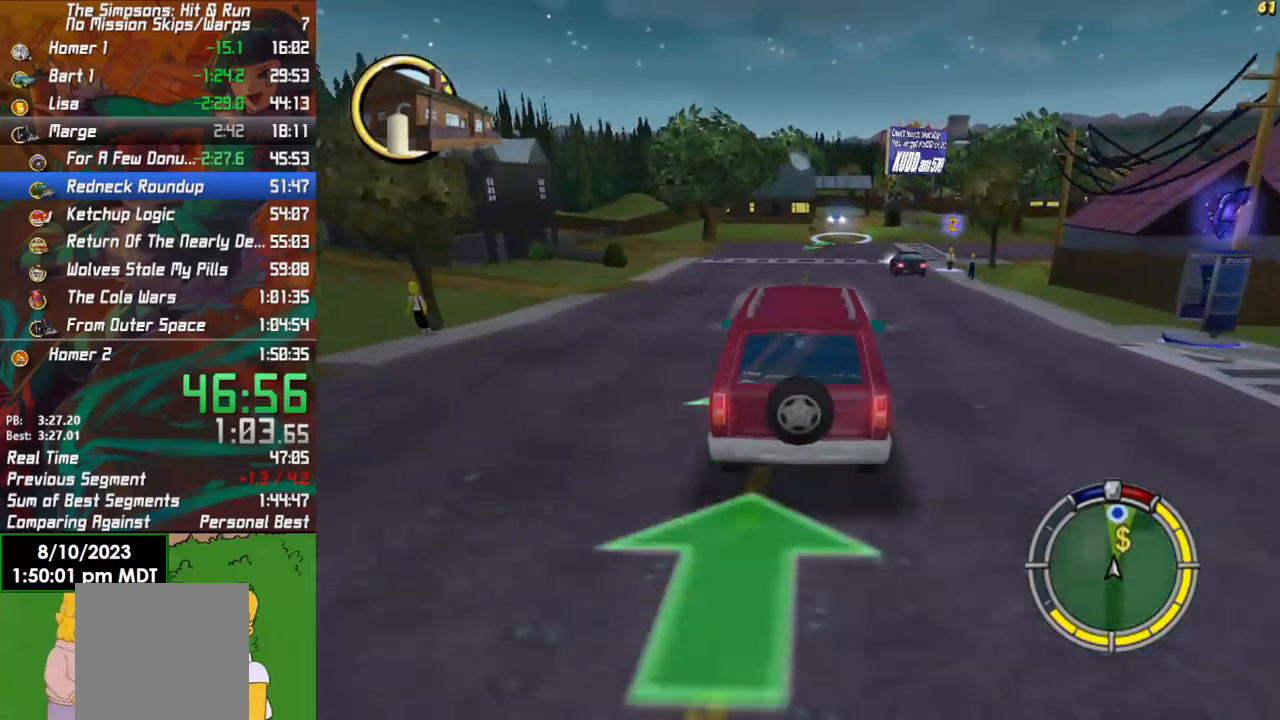
{"buttons": ["R2"], "left_stick": "center", "right_stick": "center", "events": [[100, "left_stick", "center"]]}
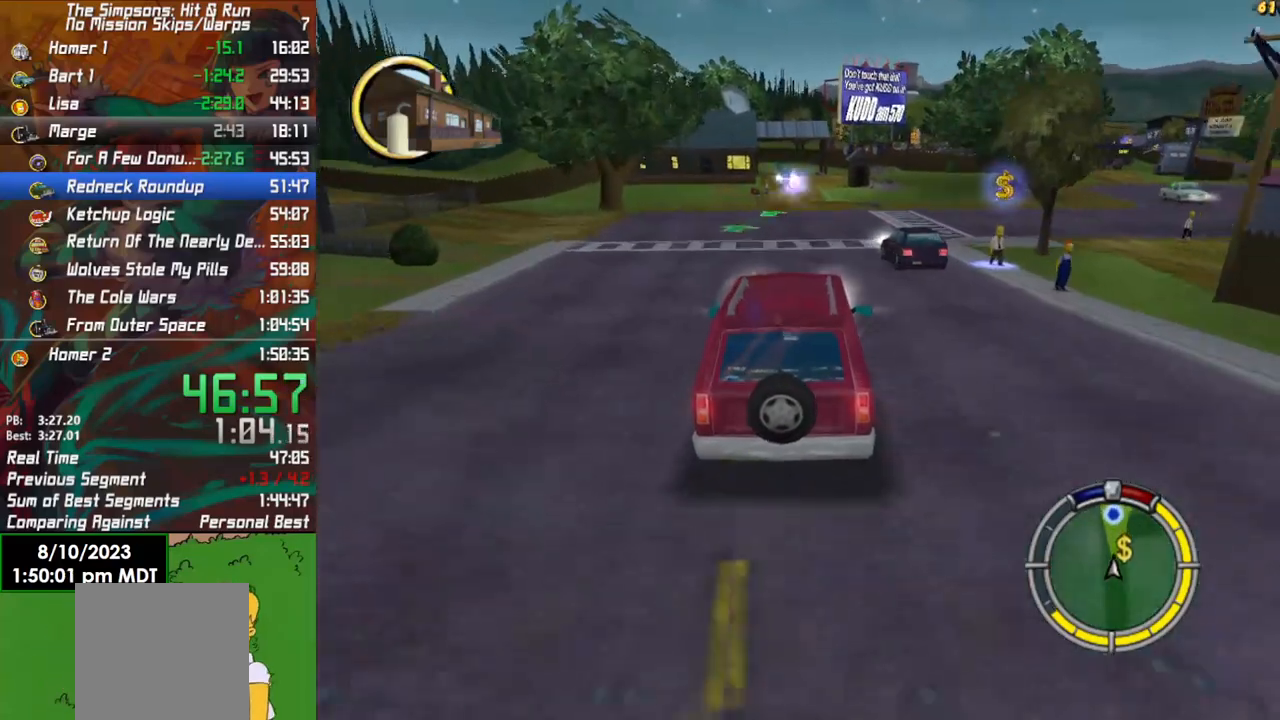
{"buttons": ["X", "Y", "L2"], "left_stick": "center", "right_stick": "center", "events": [[333, "left_stick", "left"], [383, "R2", "up"], [417, "L2", "down"], [417, "X", "down"], [417, "Y", "down"], [417, "left_stick", "center"]]}
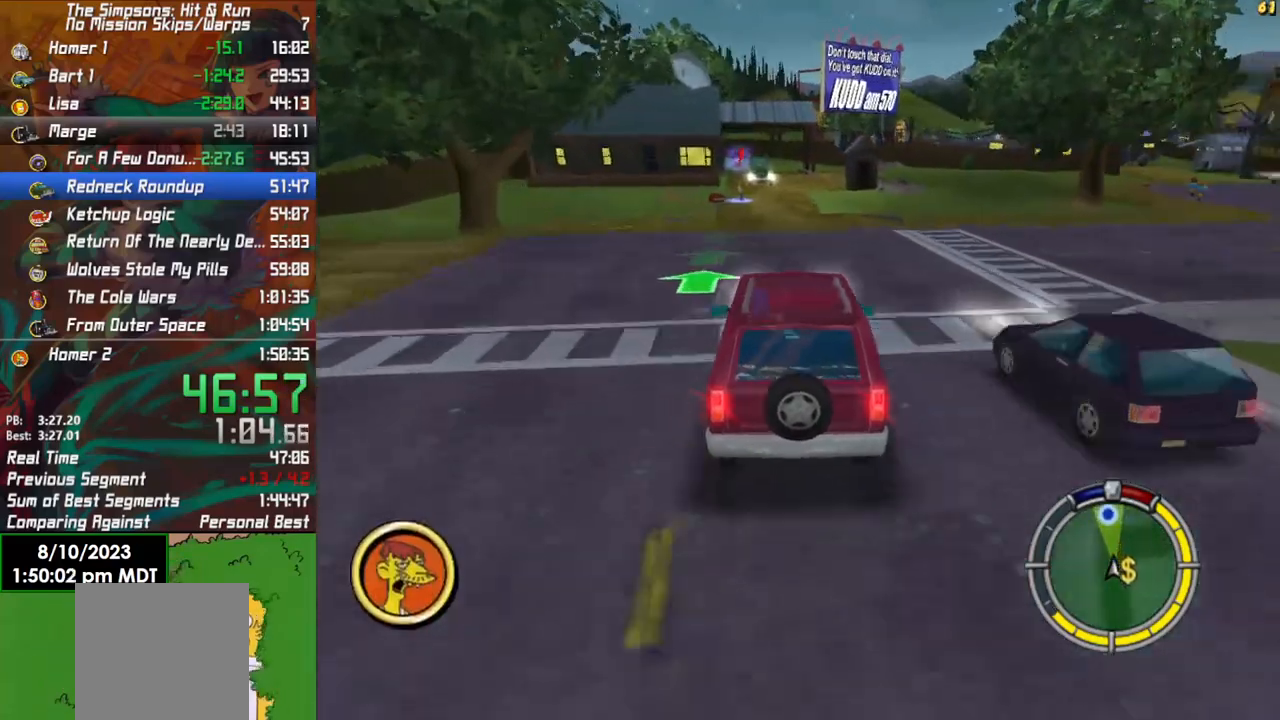
{"buttons": ["X", "Y", "L2"], "left_stick": "center", "right_stick": "center", "events": [[133, "left_stick", "right"], [267, "left_stick", "center"]]}
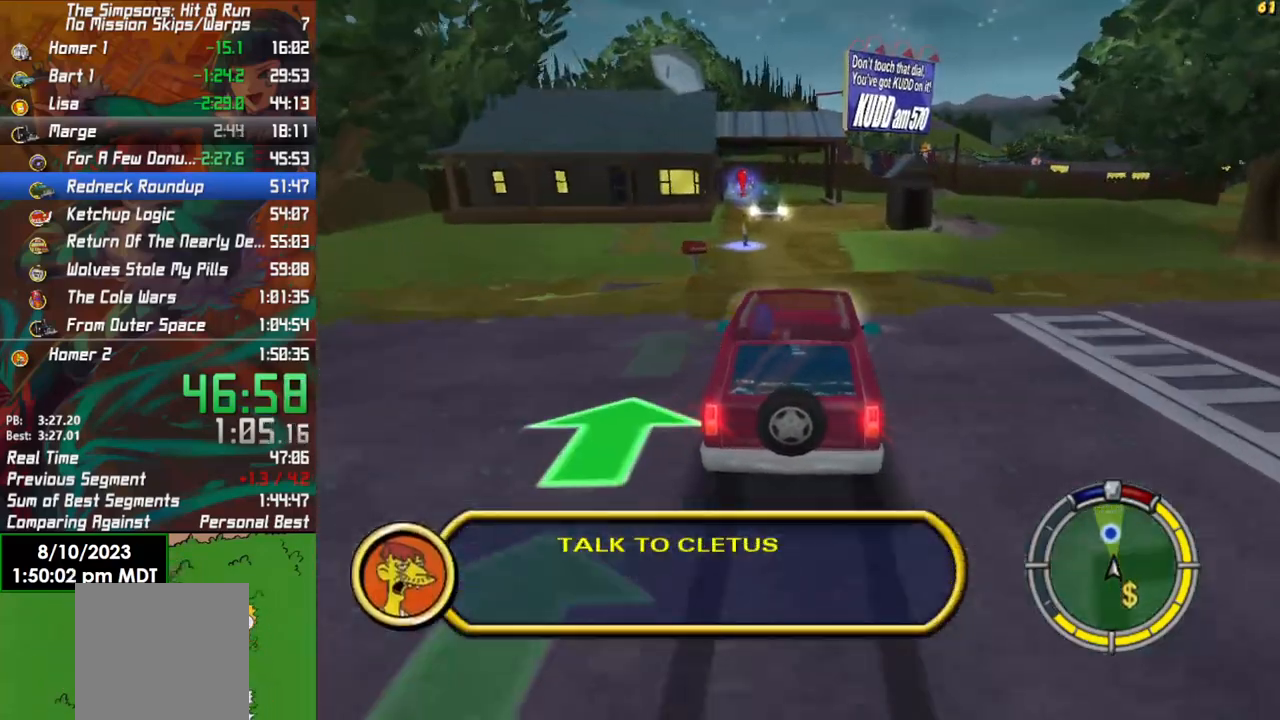
{"buttons": ["X", "Y", "L2"], "left_stick": "center", "right_stick": "center", "events": [[383, "L2", "up"], [483, "L2", "down"]]}
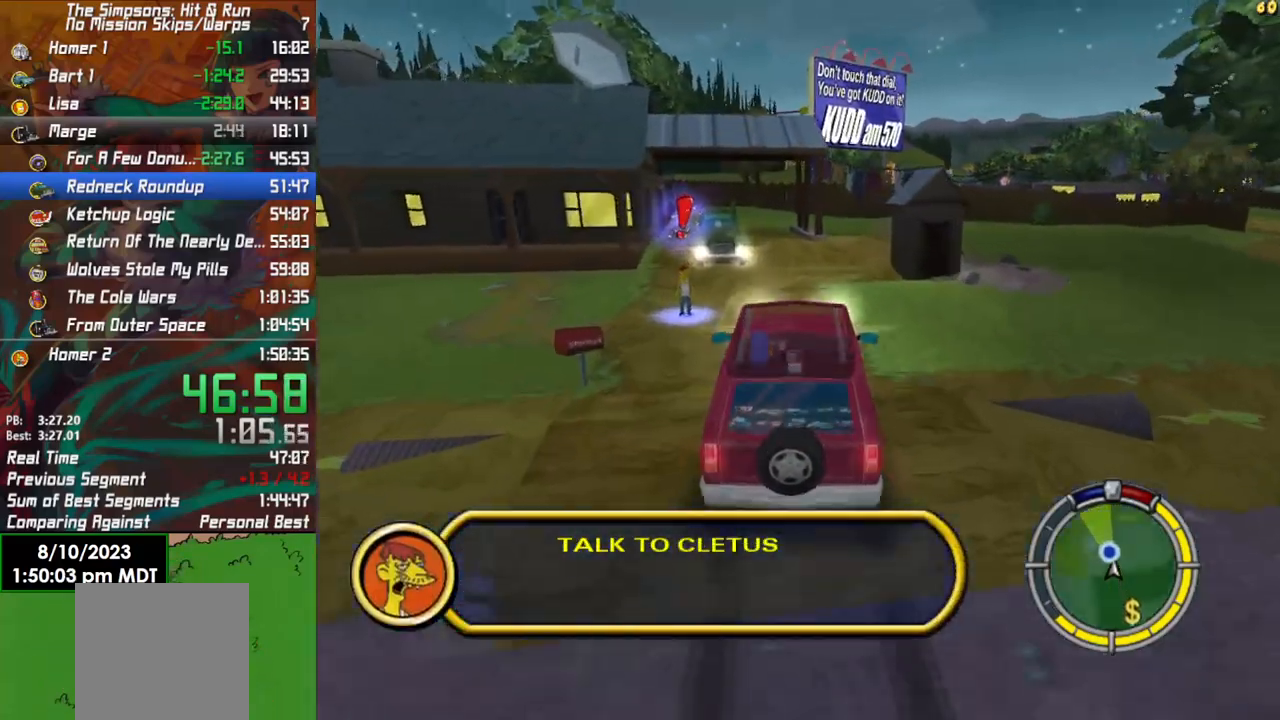
{"buttons": ["X", "Y", "L2"], "left_stick": "right", "right_stick": "center", "events": [[17, "left_stick", "right"], [250, "left_stick", "center"], [350, "L2", "up"], [400, "left_stick", "right"], [483, "L2", "down"]]}